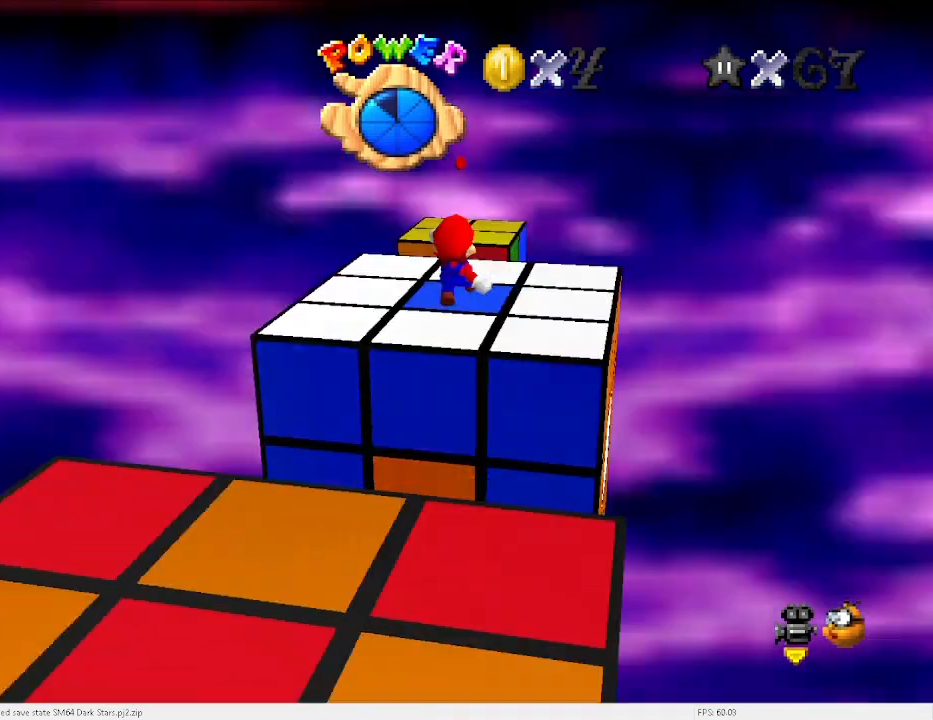
Gameplay with keyboard; each line is a JSON object with the keys held at the frame after it. "events" lists presses ("down") and releases ("up") of "a", "c", "d", "down", "e", "left", "r", "return", "right", "s", "space", "up", "v", "w" and "x" between this image and that frame as [ms after this image, input, new state], when the widget could be followed in between. No other keys are recorded. Mouse input is not recorded.
{"keys": ["up"], "events": [[33, "d", "up"], [500, "up", "down"]]}
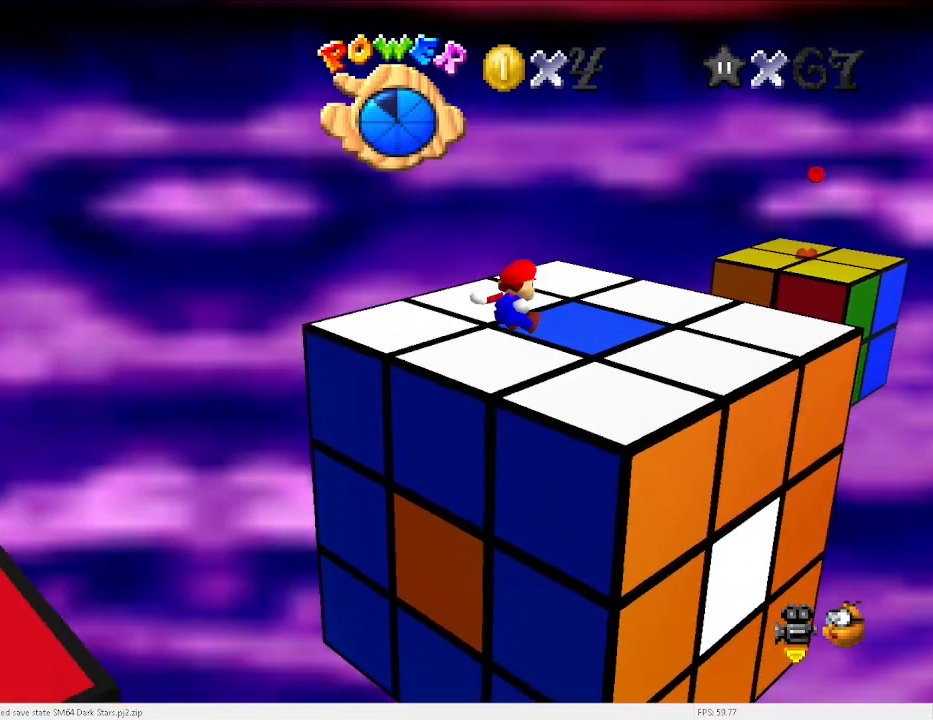
{"keys": ["right", "up"], "events": [[500, "right", "down"]]}
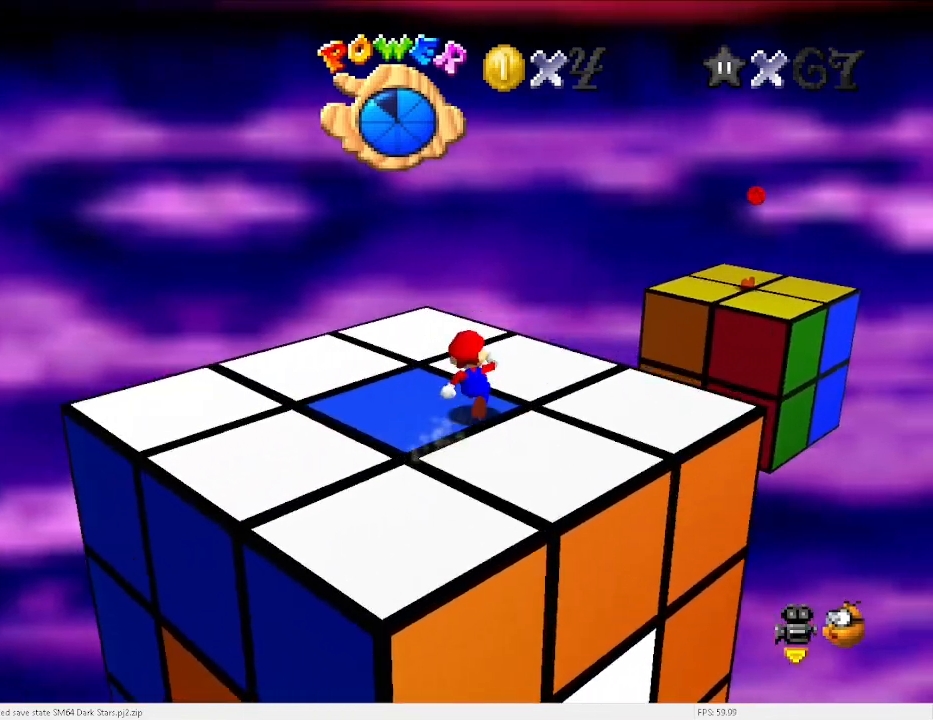
{"keys": ["up"], "events": [[100, "space", "down"], [133, "x", "down"], [200, "space", "up"], [233, "x", "up"], [467, "right", "up"]]}
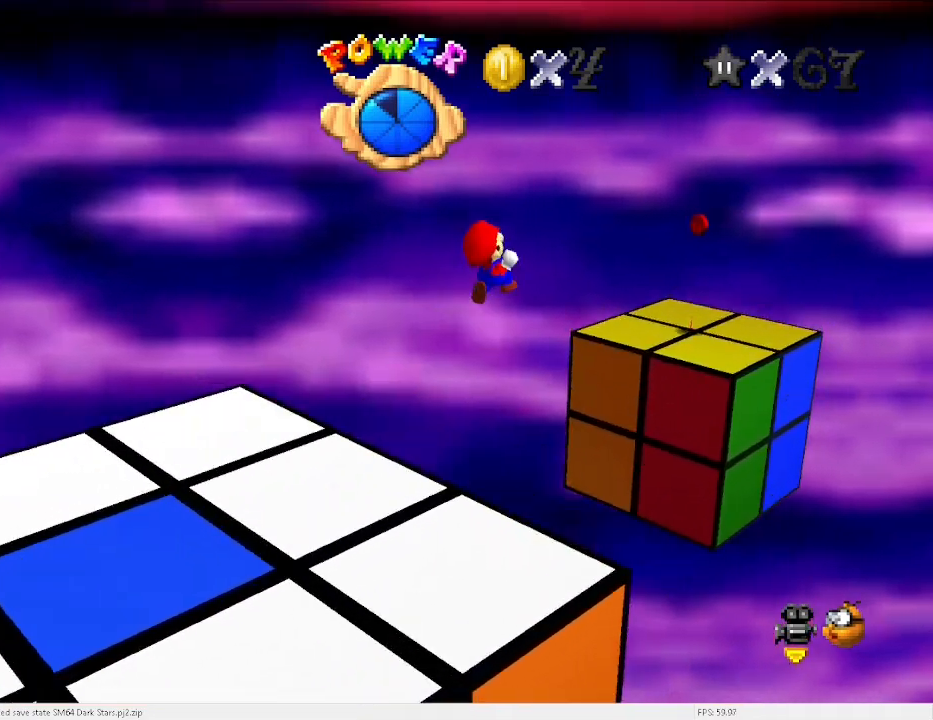
{"keys": ["right"], "events": [[67, "d", "down"], [100, "d", "up"], [200, "d", "down"], [300, "d", "up"], [333, "up", "up"], [500, "right", "down"]]}
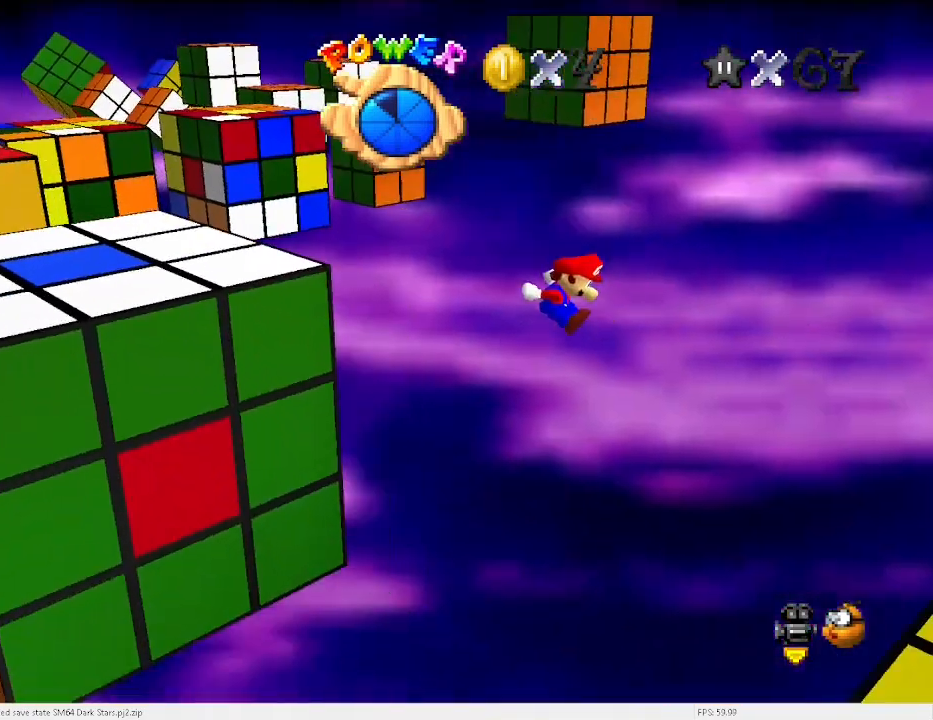
{"keys": [], "events": [[267, "right", "up"], [367, "d", "down"], [400, "d", "up"]]}
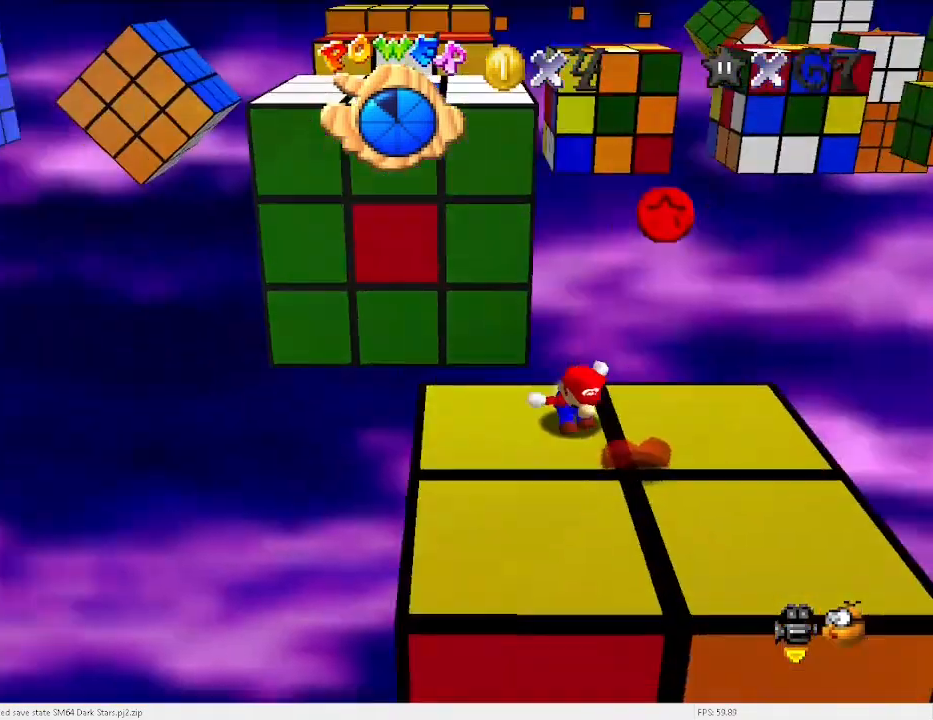
{"keys": ["down", "right"], "events": [[233, "down", "down"], [233, "right", "down"]]}
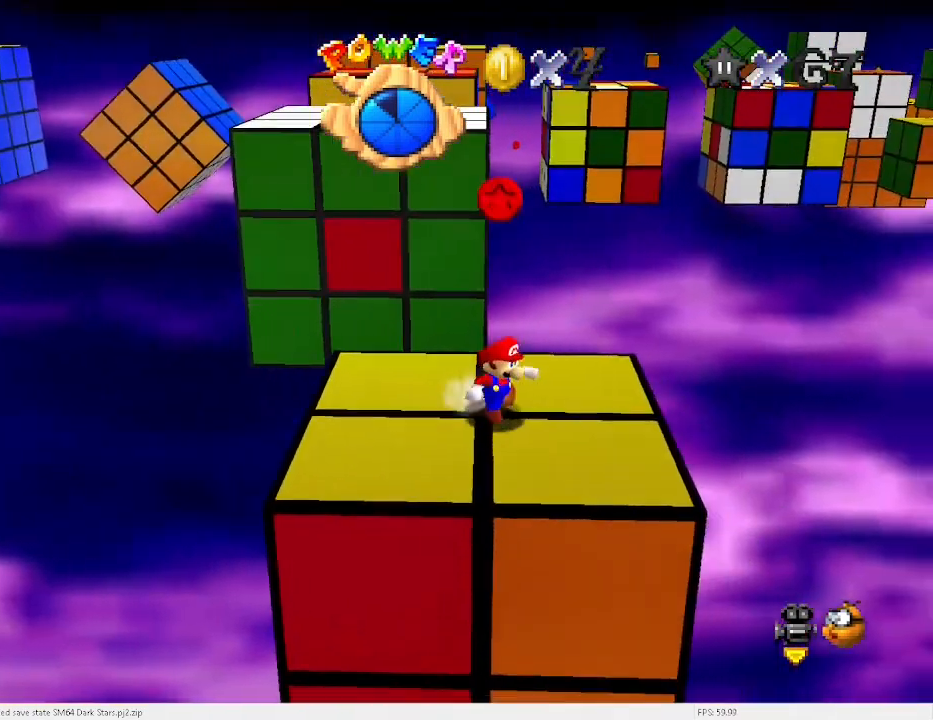
{"keys": ["down", "right"], "events": [[67, "right", "up"], [133, "up", "down"], [200, "down", "up"], [233, "x", "down"], [333, "up", "up"], [433, "down", "down"], [433, "right", "down"], [433, "x", "up"]]}
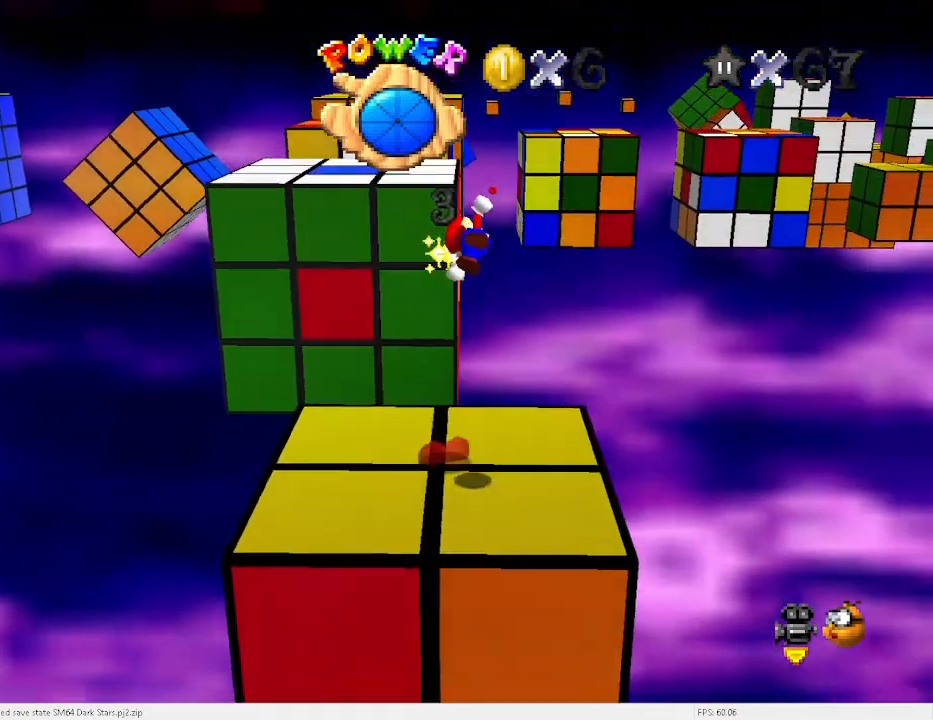
{"keys": ["down", "left"], "events": [[133, "right", "up"], [200, "down", "up"], [400, "down", "down"], [433, "left", "down"]]}
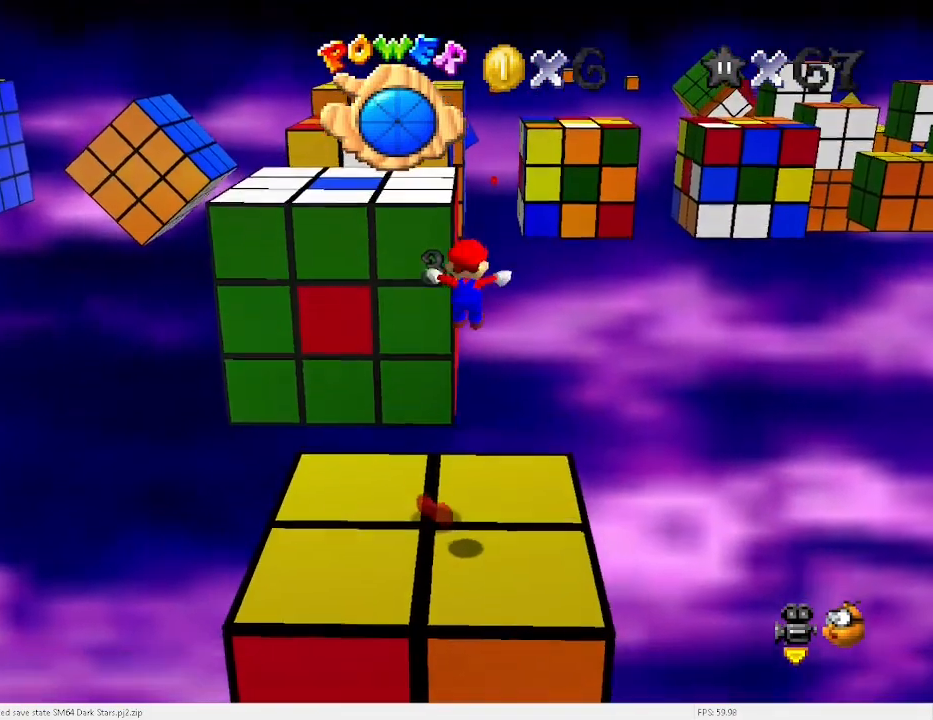
{"keys": [], "events": [[233, "left", "up"], [267, "down", "up"], [467, "c", "down"], [500, "c", "up"]]}
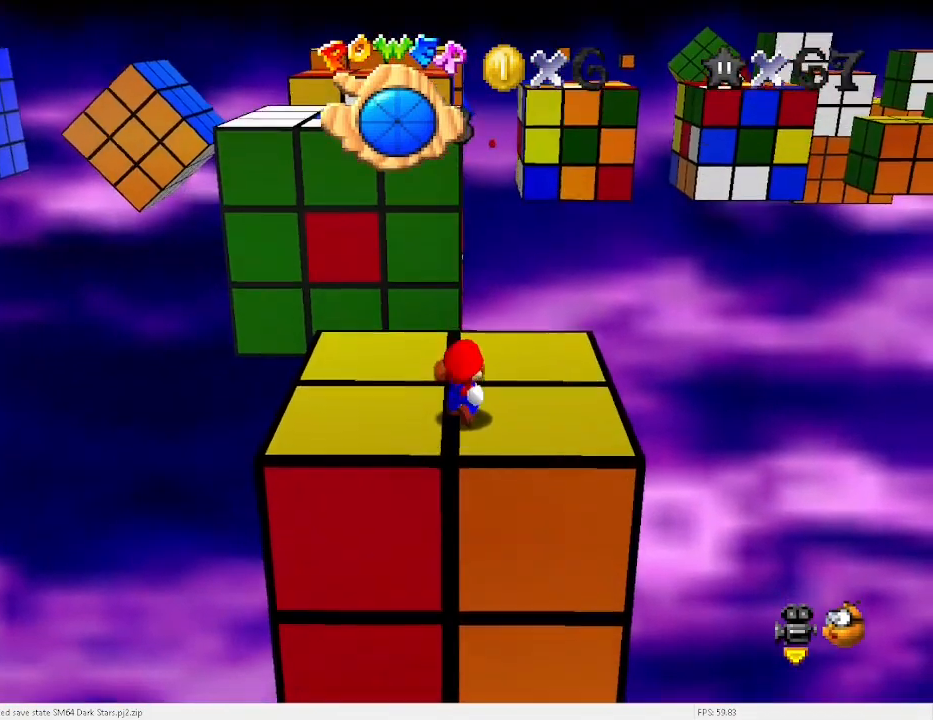
{"keys": ["up"], "events": [[67, "up", "down"]]}
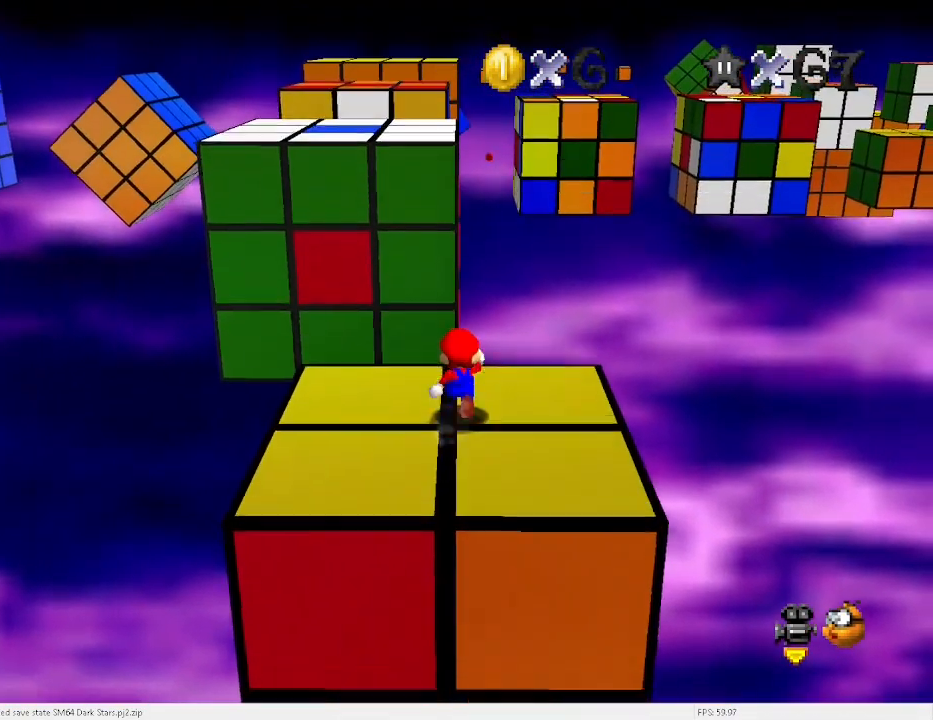
{"keys": ["right", "up"], "events": [[267, "space", "down"], [300, "x", "down"], [400, "space", "up"], [433, "right", "down"], [433, "x", "up"]]}
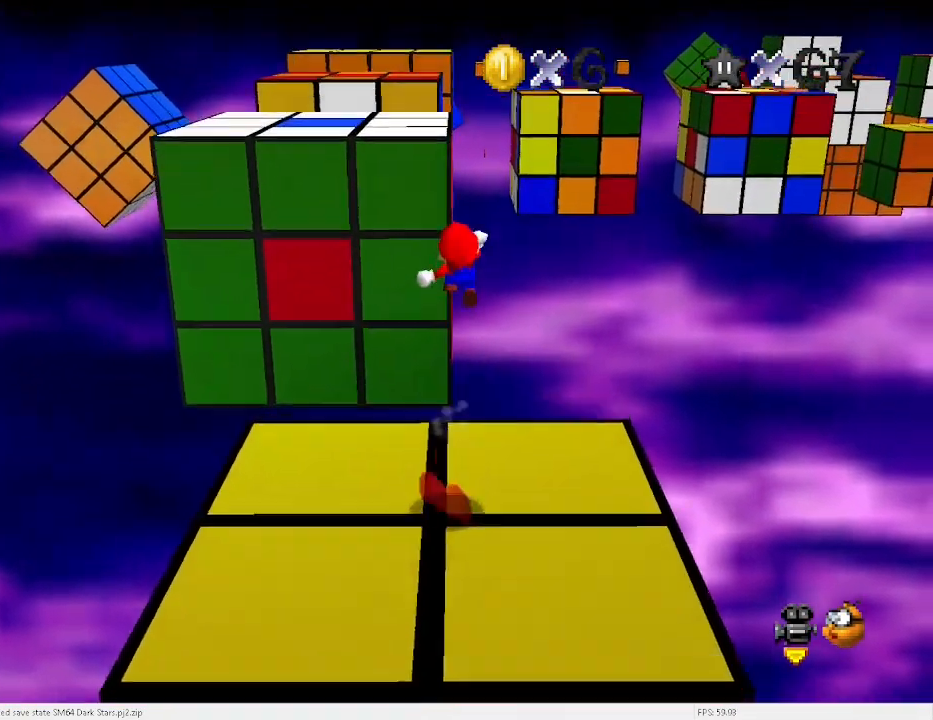
{"keys": ["up"], "events": [[267, "right", "up"]]}
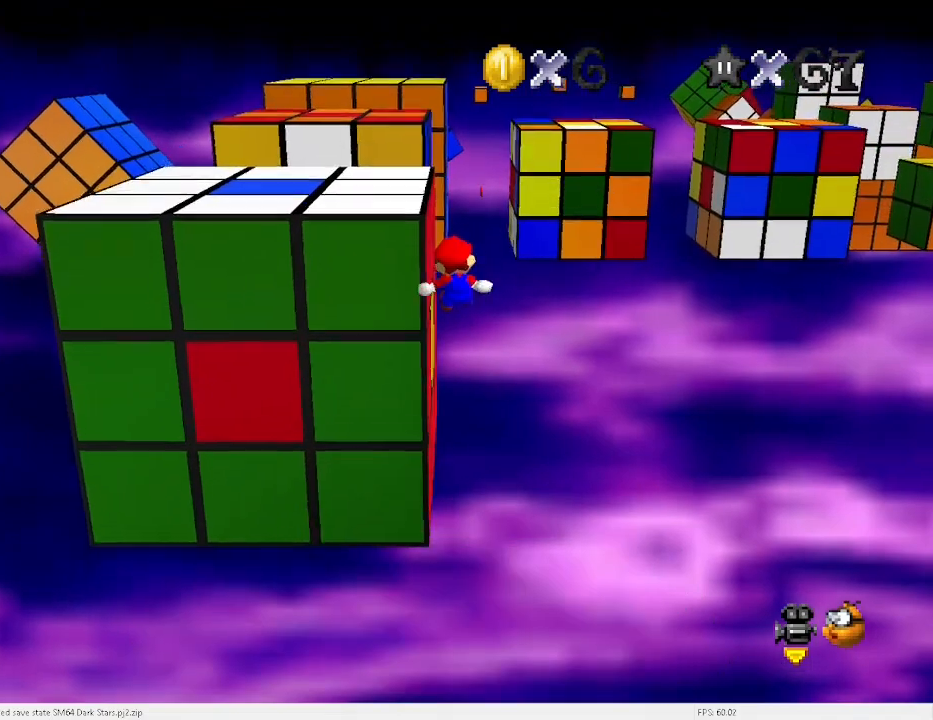
{"keys": ["right", "up"], "events": [[100, "d", "down"], [133, "d", "up"], [233, "d", "down"], [267, "d", "up"], [433, "d", "down"], [467, "d", "up"], [500, "right", "down"]]}
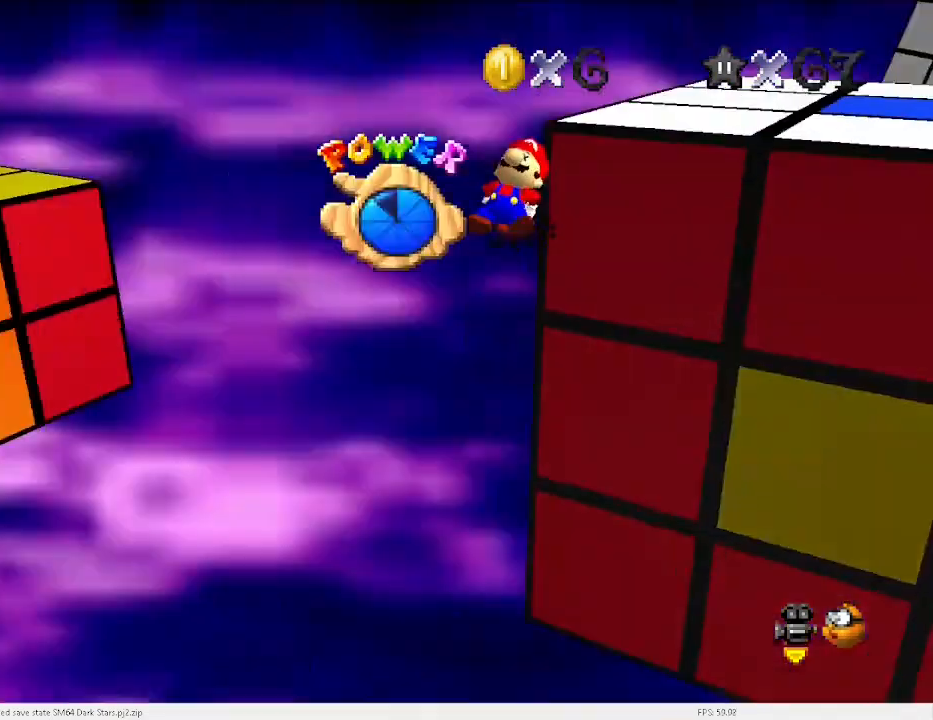
{"keys": ["a", "right", "up"], "events": [[100, "up", "up"], [467, "a", "down"], [467, "up", "down"]]}
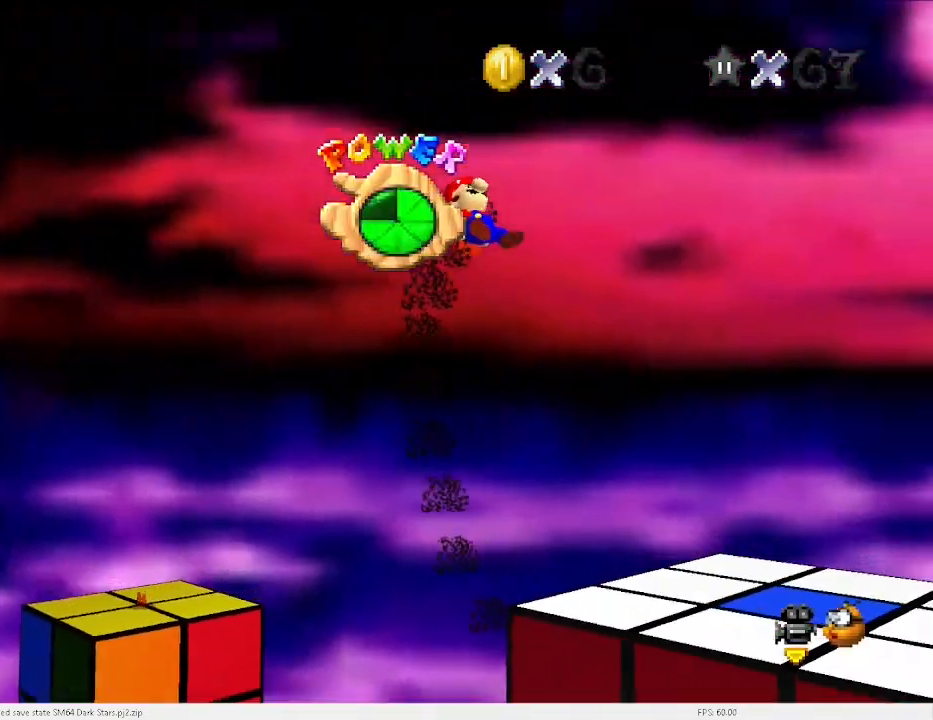
{"keys": ["a", "left"], "events": [[67, "a", "up"], [167, "right", "up"], [267, "left", "down"], [300, "a", "down"], [400, "a", "up"], [467, "up", "up"], [500, "a", "down"]]}
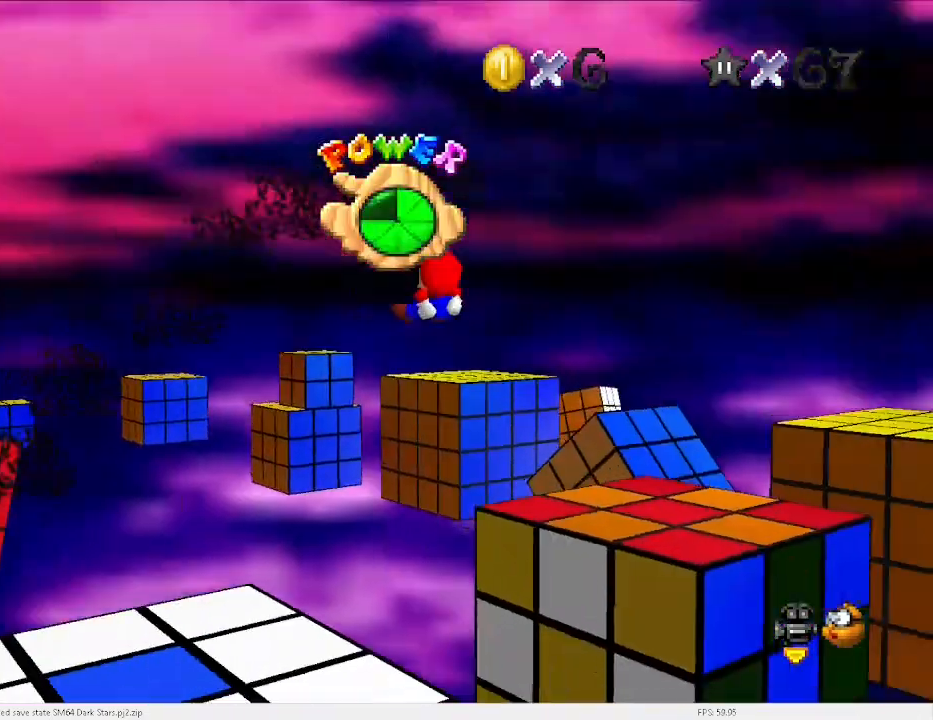
{"keys": ["right"], "events": [[33, "a", "up"], [233, "down", "down"], [267, "left", "up"], [333, "right", "down"], [367, "down", "up"]]}
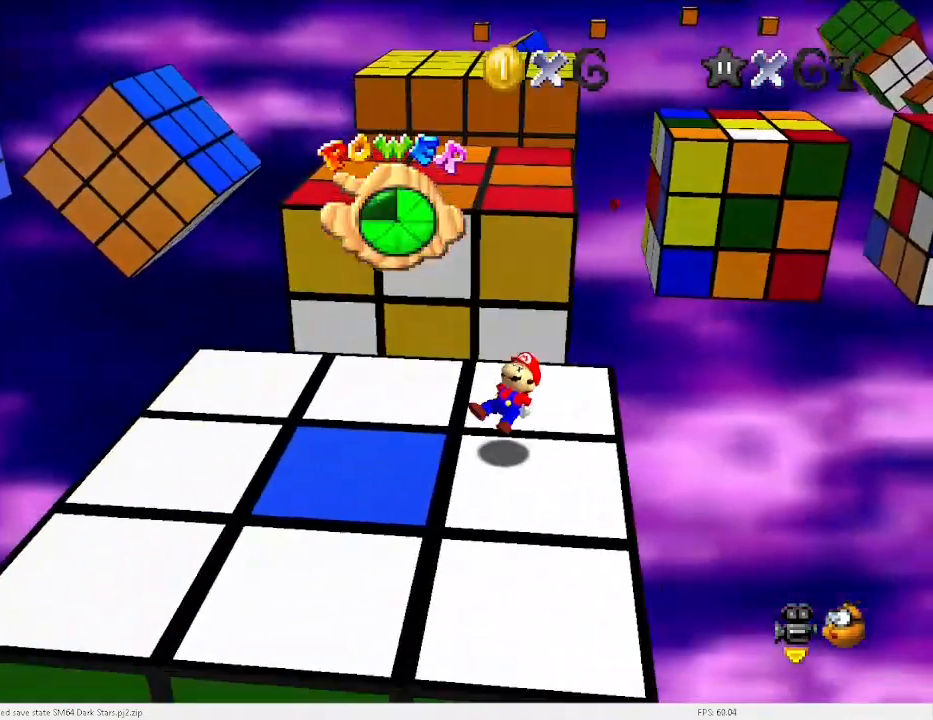
{"keys": ["left"], "events": [[67, "up", "down"], [333, "right", "up"], [333, "up", "up"], [433, "left", "down"]]}
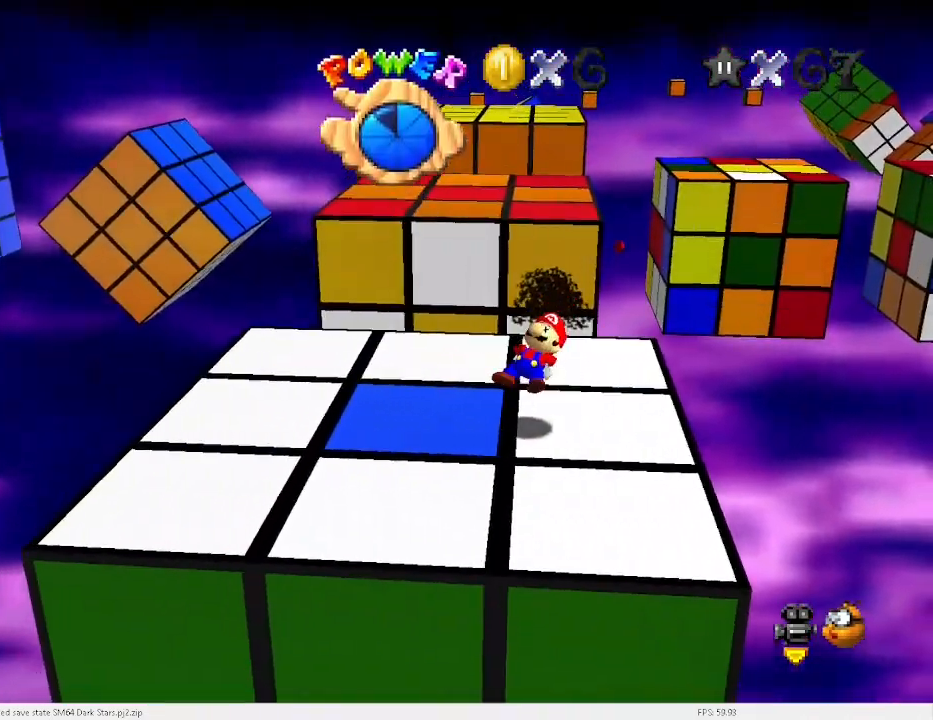
{"keys": ["up"], "events": [[133, "up", "down"], [200, "left", "up"]]}
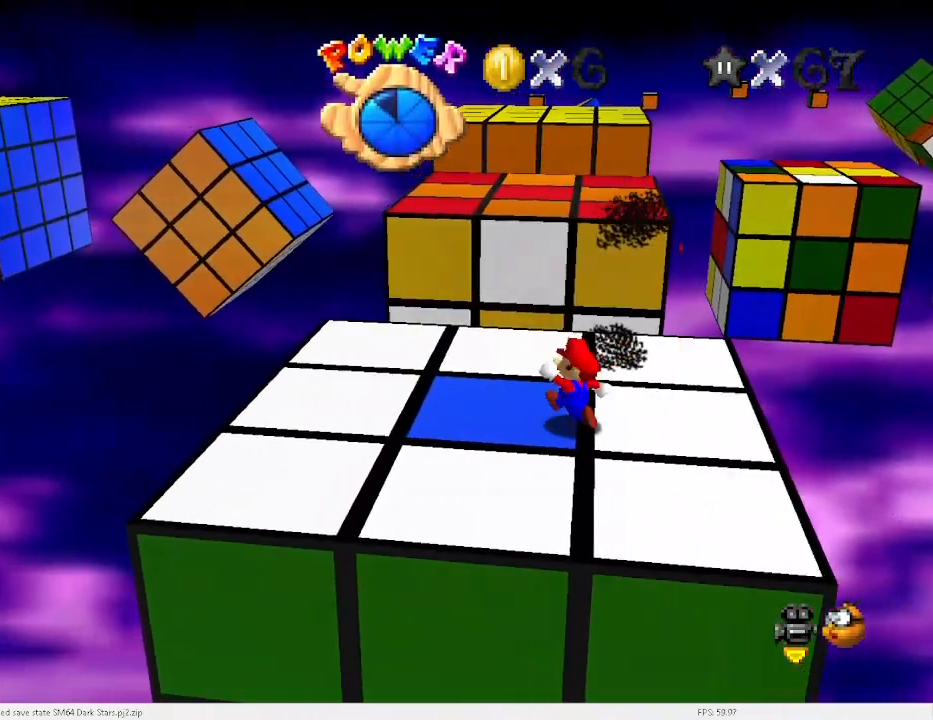
{"keys": ["v"], "events": [[233, "up", "up"], [233, "v", "down"]]}
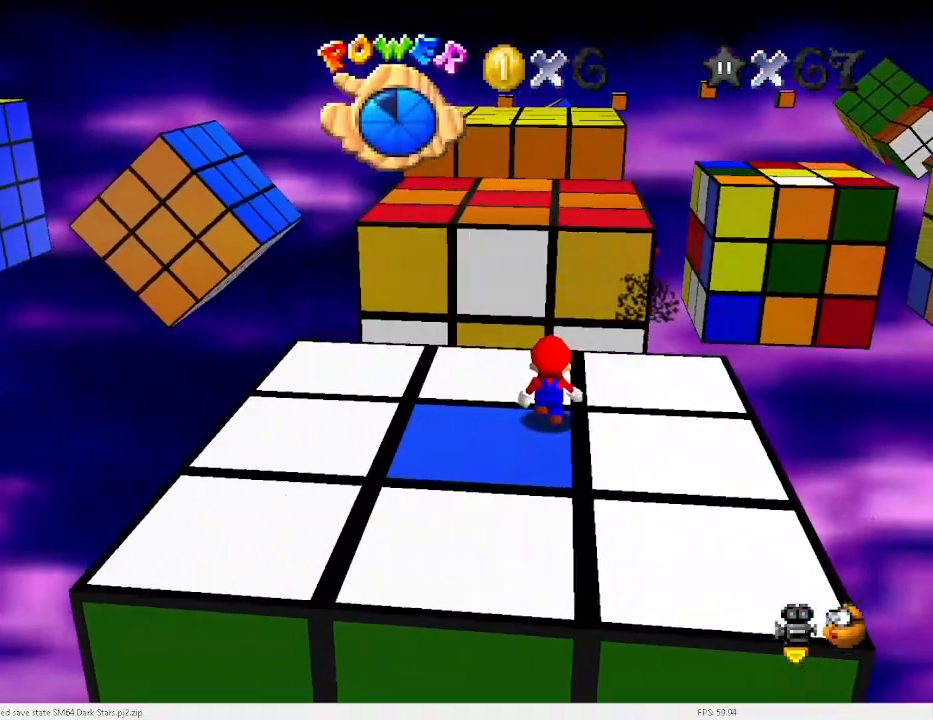
{"keys": [], "events": [[233, "x", "down"], [367, "v", "up"], [433, "x", "up"]]}
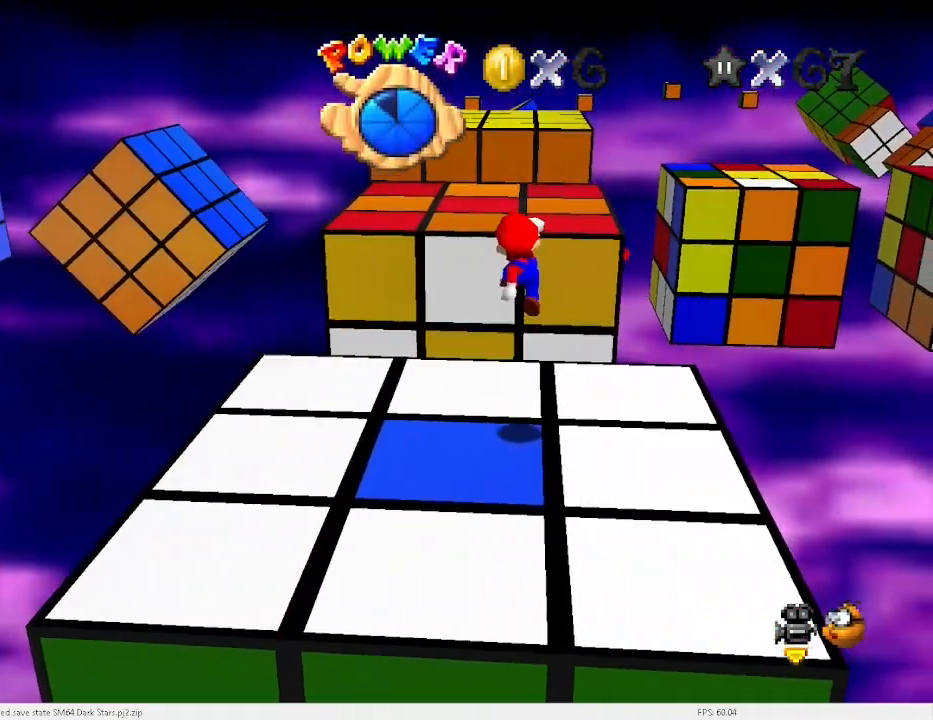
{"keys": [], "events": []}
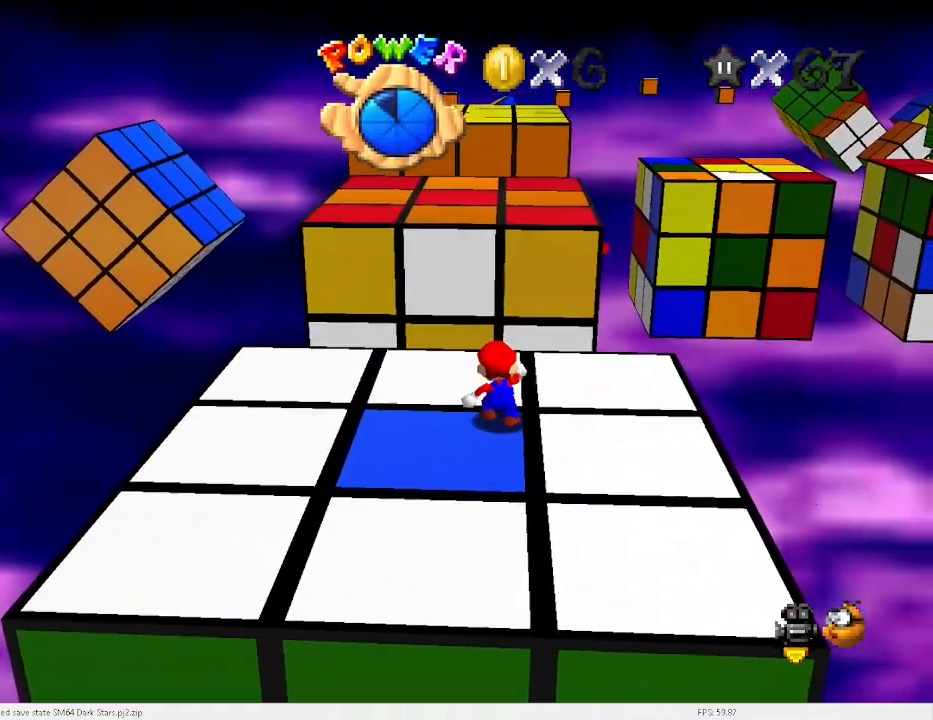
{"keys": [], "events": [[33, "x", "down"], [133, "x", "up"]]}
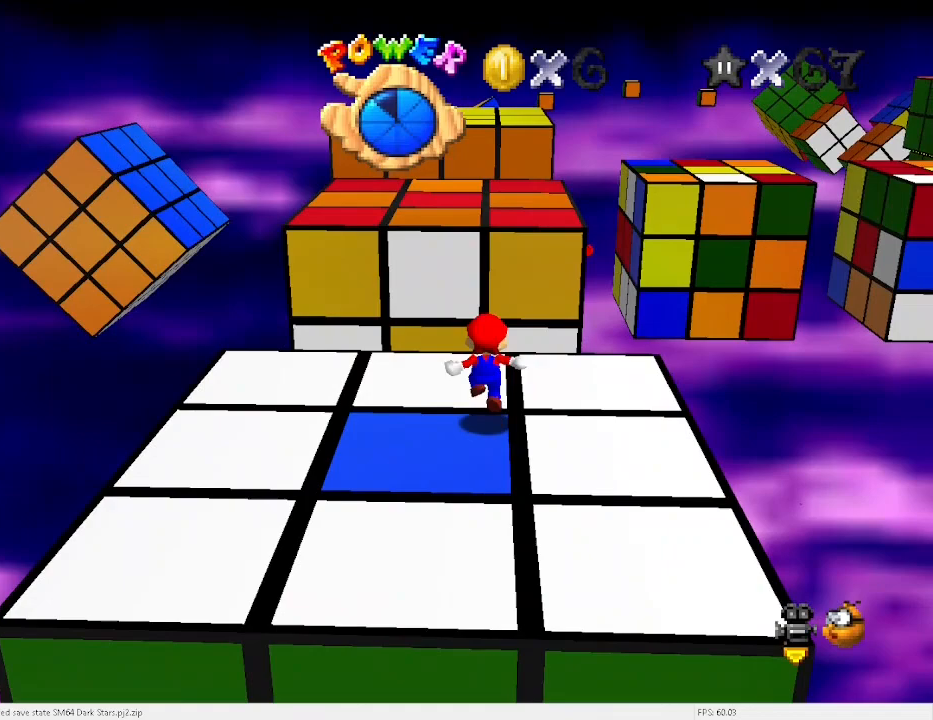
{"keys": [], "events": [[100, "x", "down"], [133, "left", "down"], [133, "x", "up"], [200, "left", "up"]]}
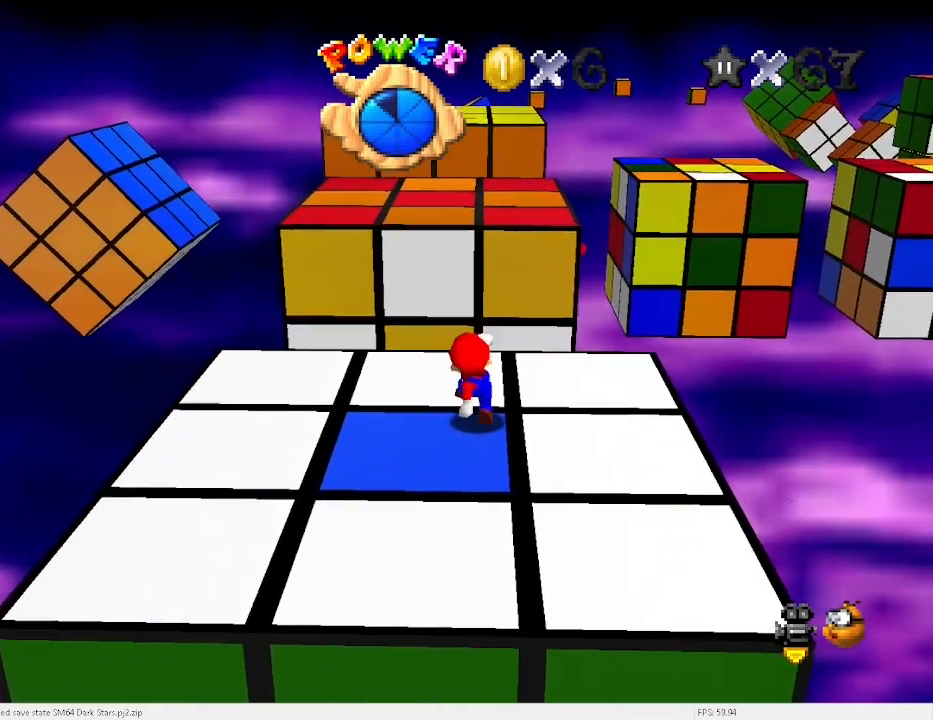
{"keys": ["down"], "events": [[100, "down", "down"], [100, "x", "down"], [167, "x", "up"]]}
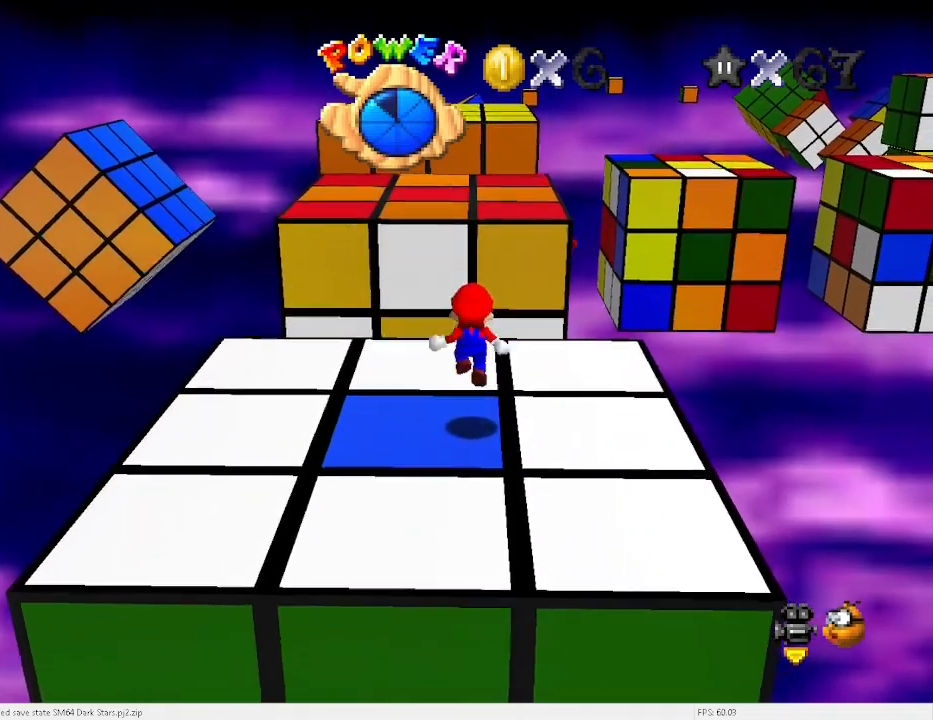
{"keys": ["up"], "events": [[33, "down", "up"], [267, "c", "down"], [300, "up", "down"], [367, "c", "up"]]}
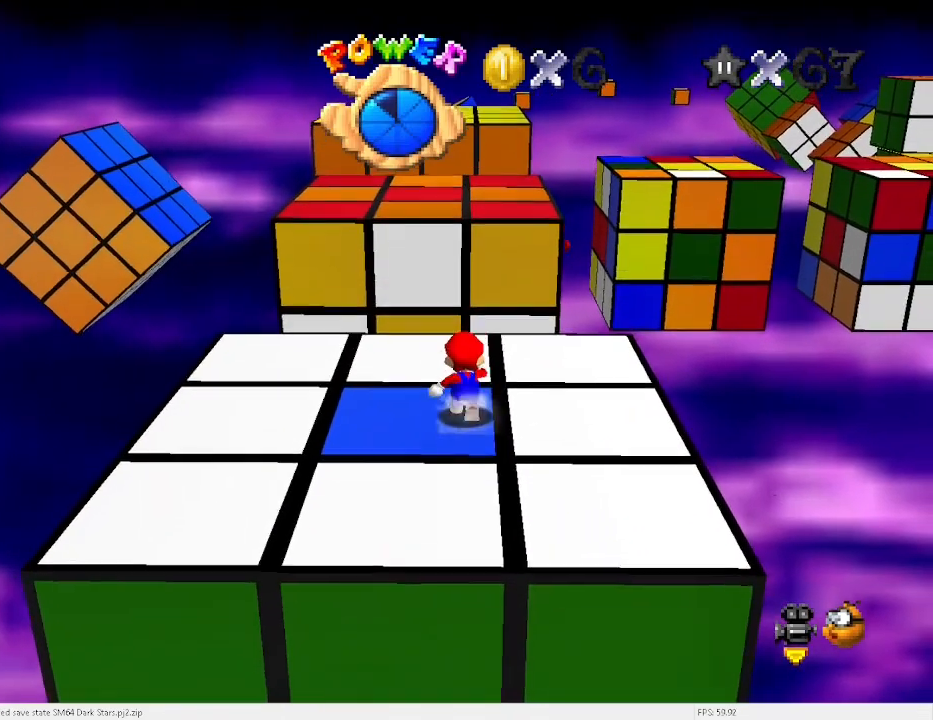
{"keys": ["up"], "events": [[267, "space", "down"], [333, "x", "down"], [433, "space", "up"], [433, "x", "up"]]}
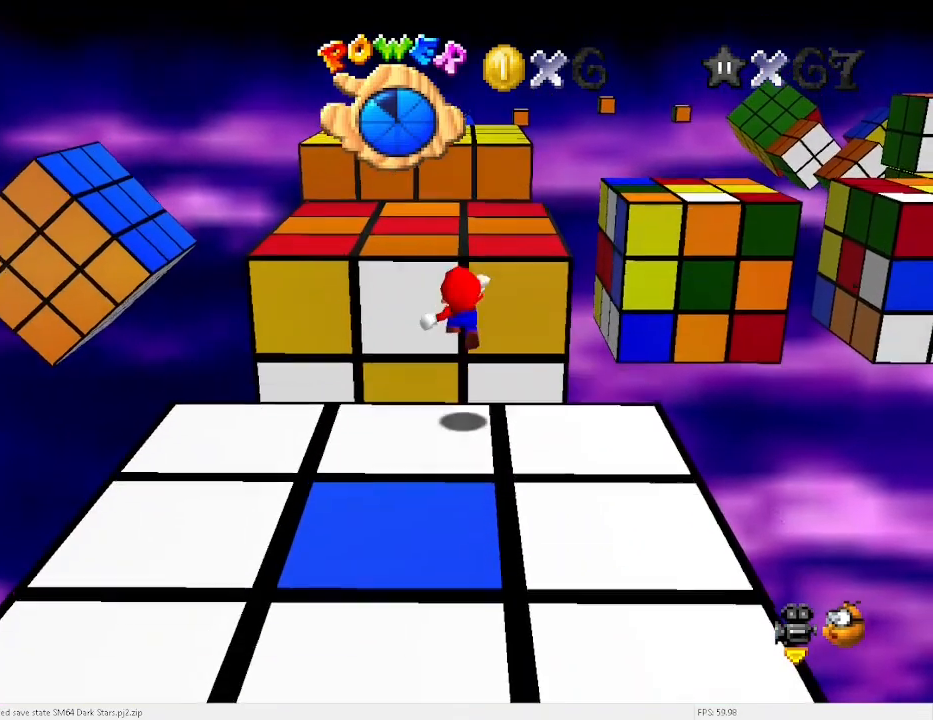
{"keys": [], "events": [[433, "up", "up"]]}
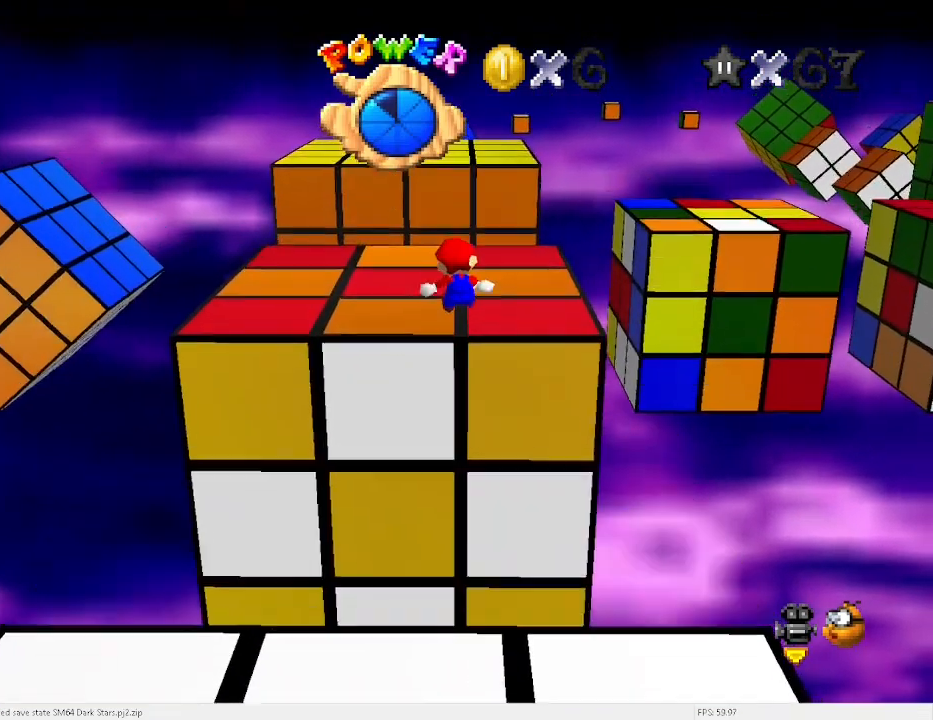
{"keys": ["up"], "events": [[500, "up", "down"]]}
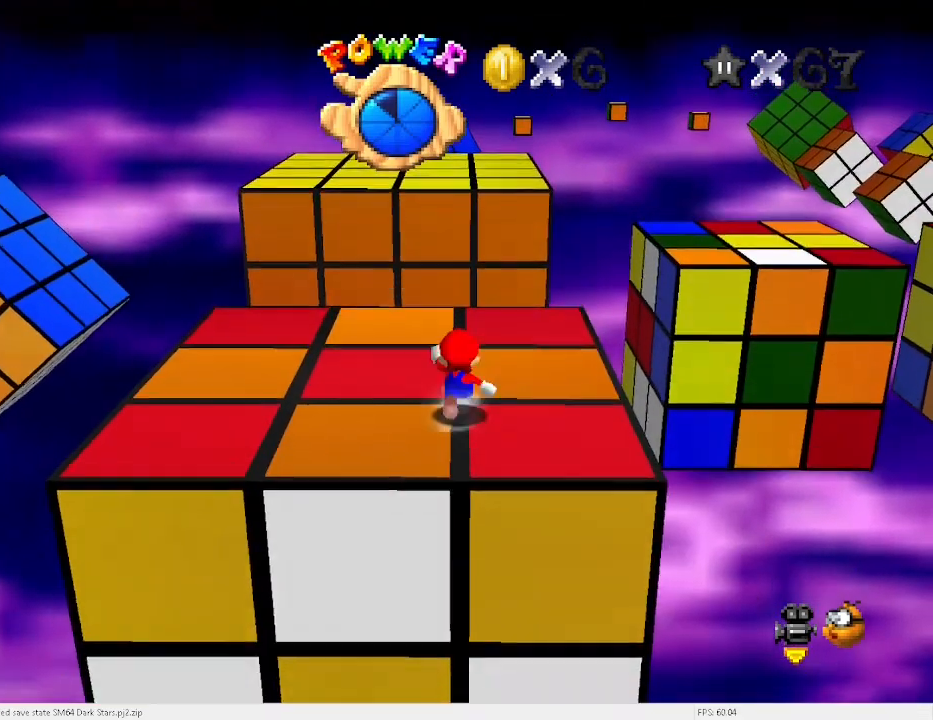
{"keys": ["up"], "events": []}